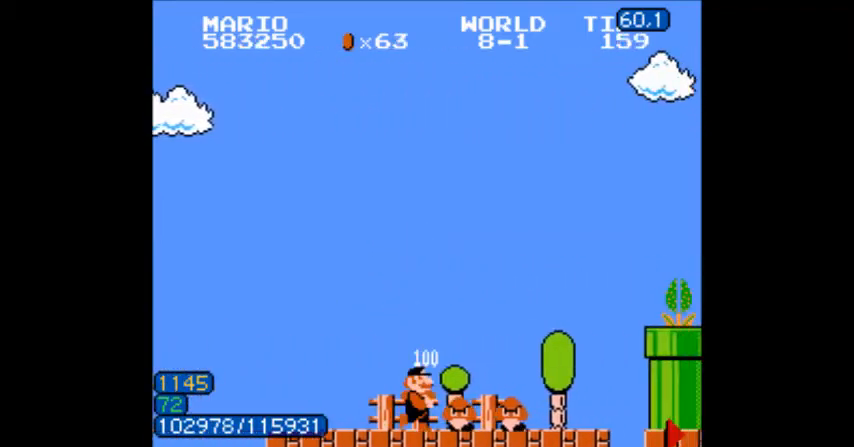
Gameplay with a controller (Nintendo layout); each line is a JSON object with the inputs held at the frame after it. "events" lists button and stick changes between this image and that frame as [ms after this image, input, new state], when the widget could be followed in between. Not read: L3 R3.
{"buttons": ["A", "B", "DPAD_RIGHT"], "events": [[367, "A", "down"]]}
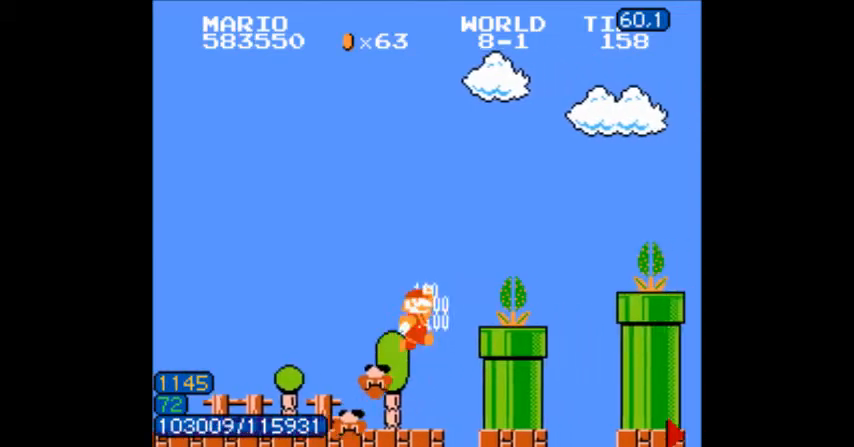
{"buttons": ["B", "DPAD_RIGHT"], "events": [[67, "A", "up"], [334, "A", "down"], [367, "A", "up"]]}
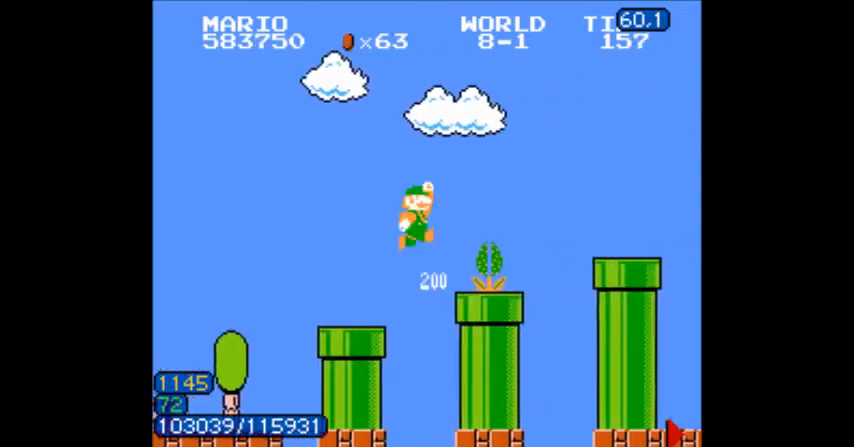
{"buttons": ["B", "DPAD_RIGHT"], "events": [[233, "A", "down"], [300, "A", "up"]]}
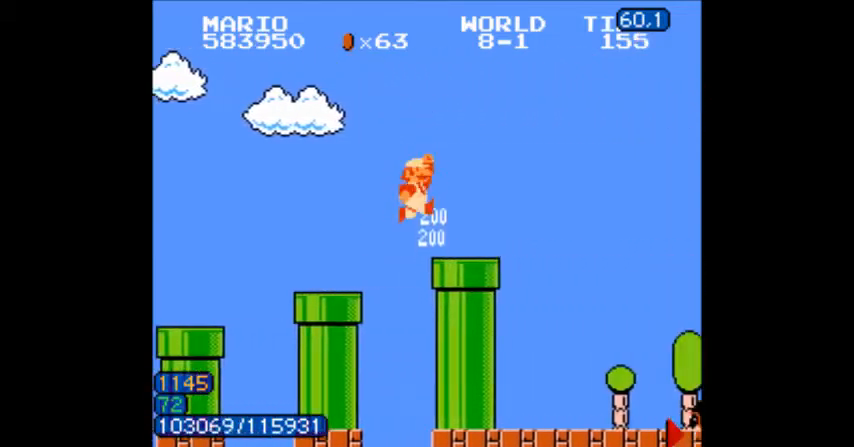
{"buttons": ["B", "DPAD_RIGHT"], "events": []}
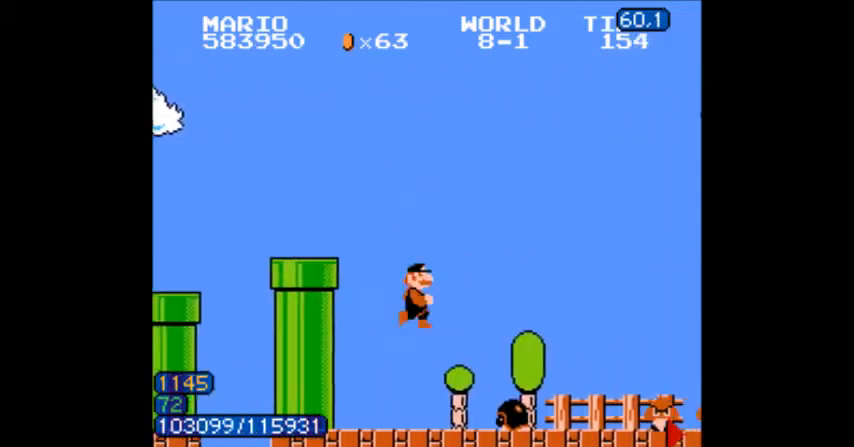
{"buttons": ["B", "DPAD_RIGHT"], "events": []}
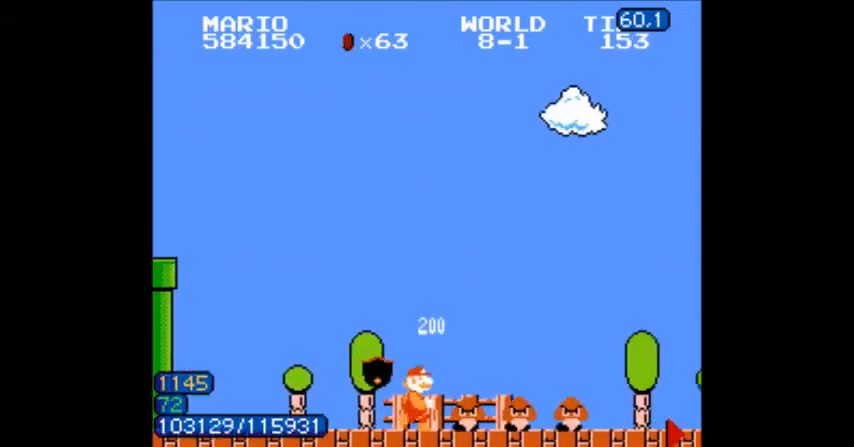
{"buttons": ["B", "DPAD_RIGHT"], "events": []}
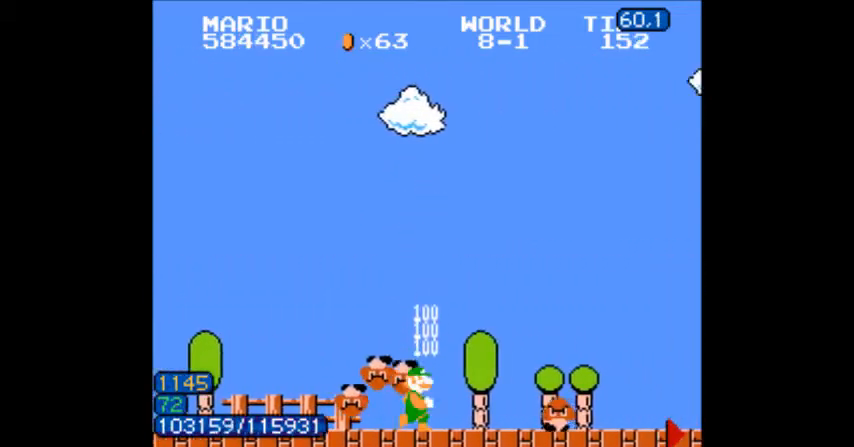
{"buttons": ["B", "DPAD_RIGHT"], "events": []}